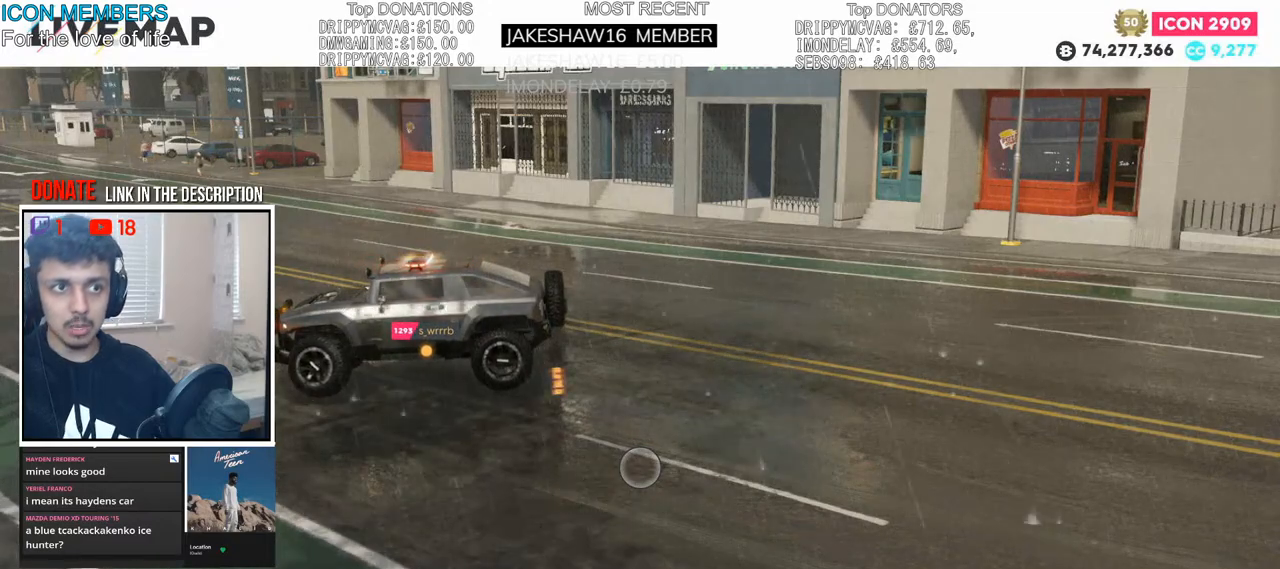
Gameplay with a controller (PlayStation layout); each line is a JSON object with the inputs held at the frame after it. "events" lists button and stick changes between this image and that frame as [ms after this image, input, new state], when the widget could be followed in between.
{"buttons": ["L2"], "left_stick": "center", "right_stick": "center", "events": [[483, "L2", "down"]]}
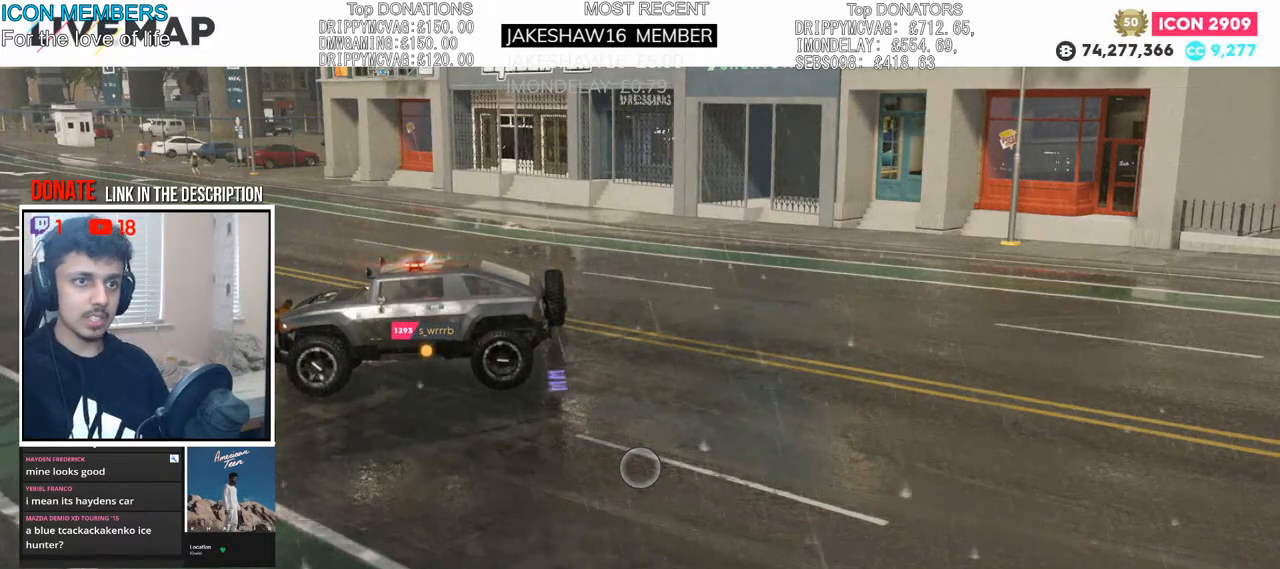
{"buttons": [], "left_stick": "center", "right_stick": "center", "events": [[233, "L2", "up"]]}
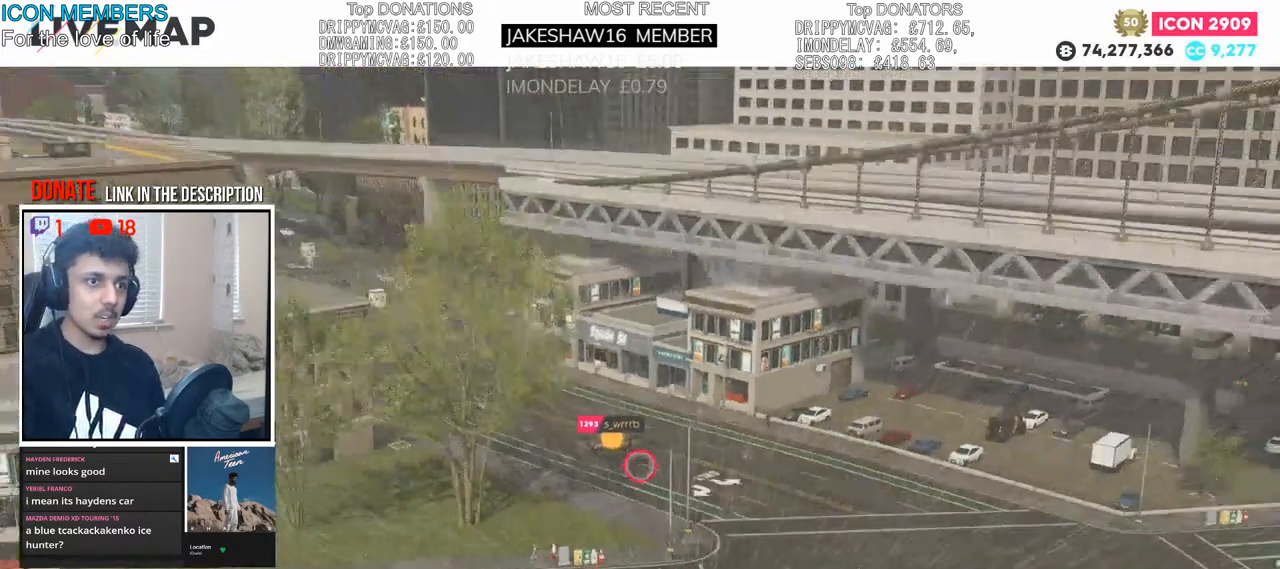
{"buttons": ["L2"], "left_stick": "up-left", "right_stick": "center", "events": [[133, "L2", "down"], [200, "left_stick", "up-left"]]}
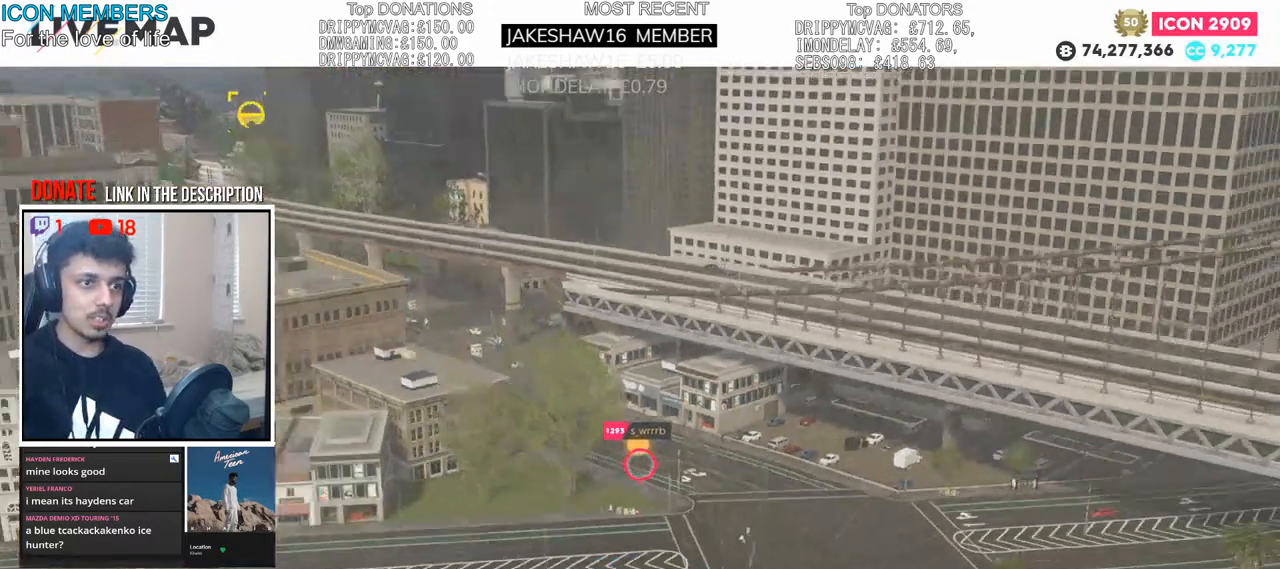
{"buttons": ["L2"], "left_stick": "up-left", "right_stick": "center", "events": [[167, "L2", "up"], [217, "left_stick", "center"], [350, "L2", "down"], [400, "left_stick", "up-left"]]}
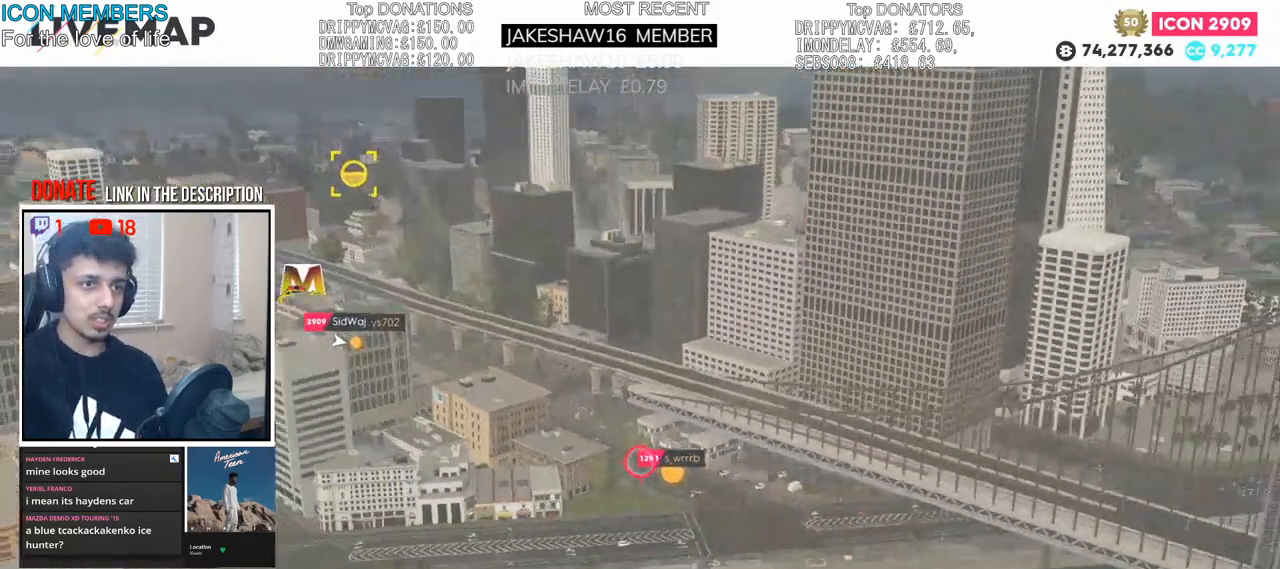
{"buttons": [], "left_stick": "up", "right_stick": "left", "events": [[83, "L2", "up"], [283, "right_stick", "left"], [317, "left_stick", "up"]]}
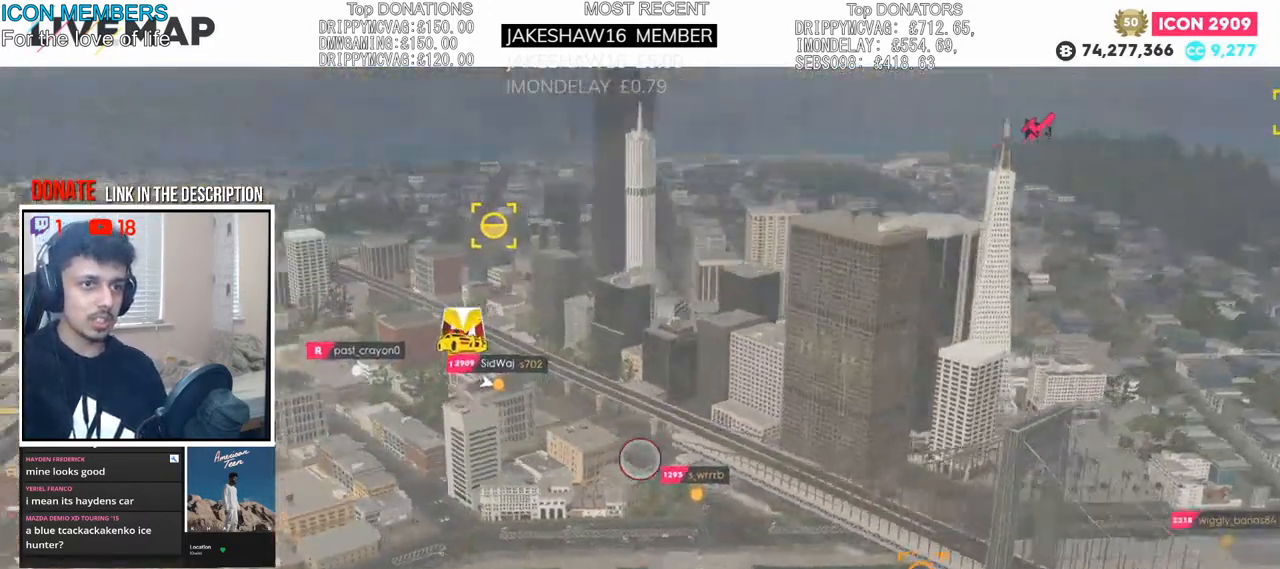
{"buttons": ["R2"], "left_stick": "up", "right_stick": "left", "events": [[217, "R2", "down"]]}
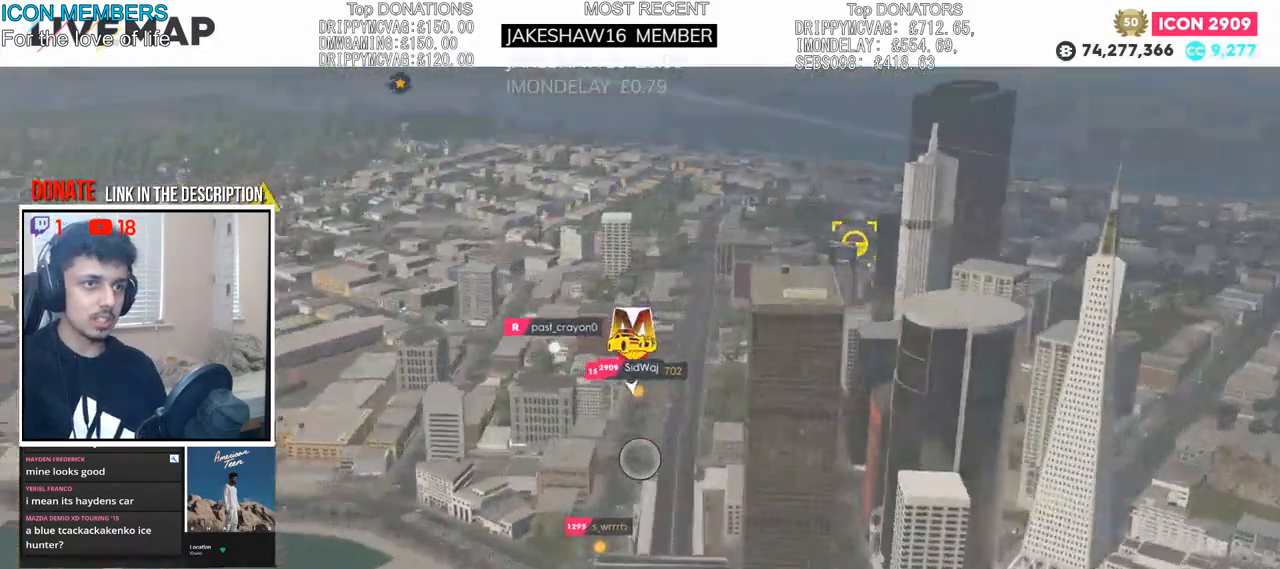
{"buttons": ["R2"], "left_stick": "up", "right_stick": "center", "events": [[17, "R2", "up"], [50, "right_stick", "center"], [83, "R2", "down"]]}
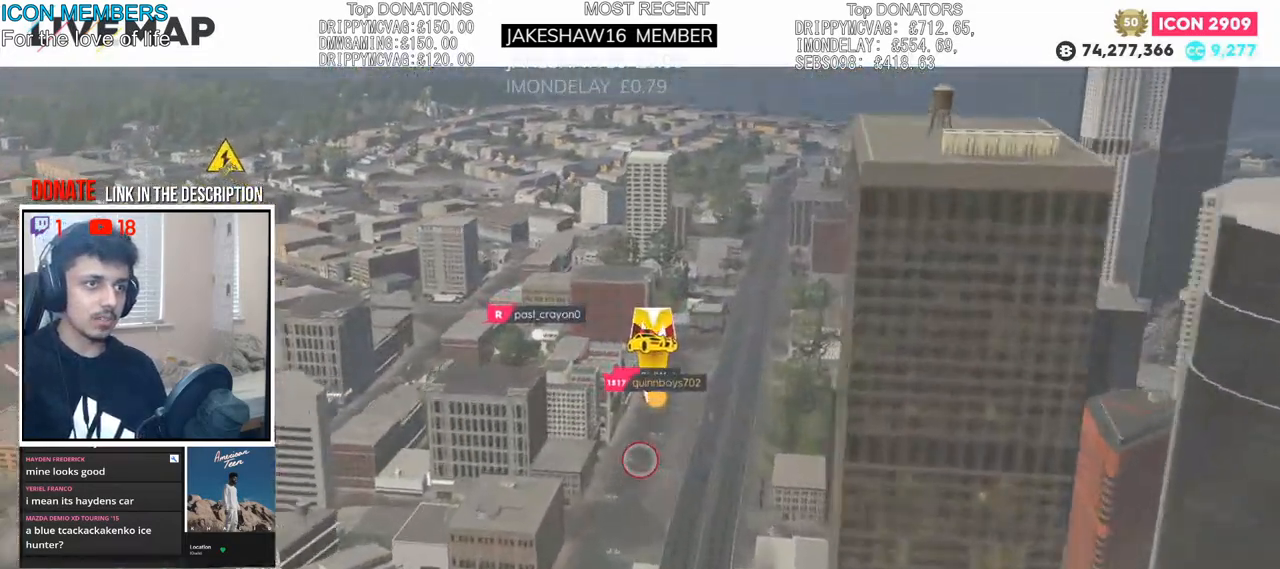
{"buttons": ["R2"], "left_stick": "center", "right_stick": "center", "events": [[167, "right_stick", "down"], [200, "left_stick", "center"], [367, "right_stick", "center"]]}
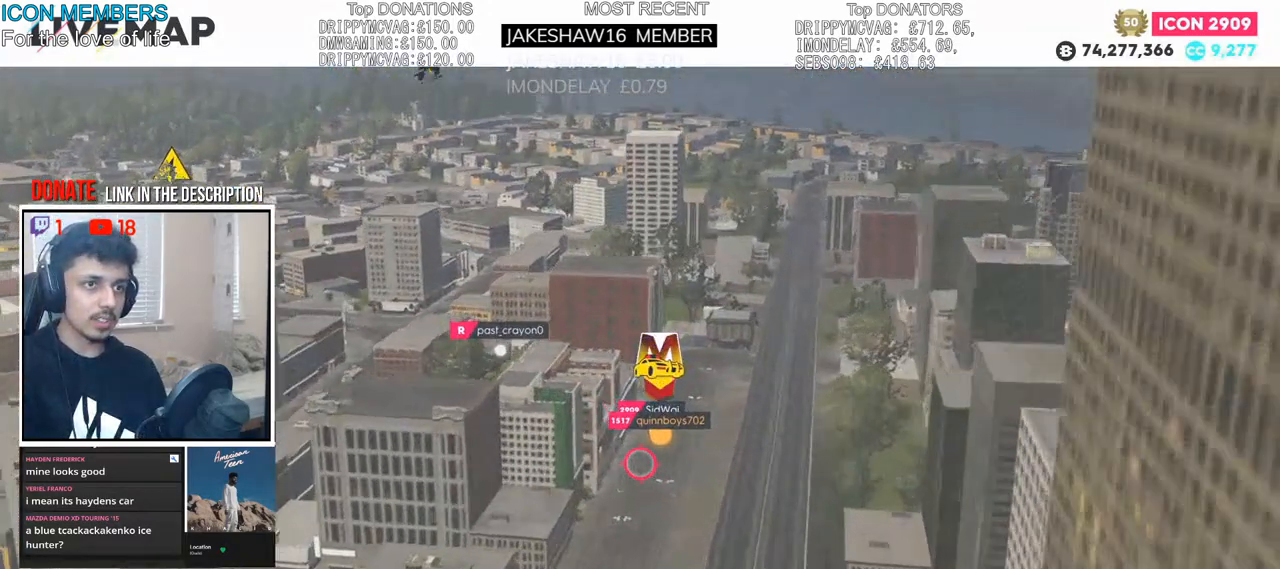
{"buttons": ["R2"], "left_stick": "center", "right_stick": "center", "events": []}
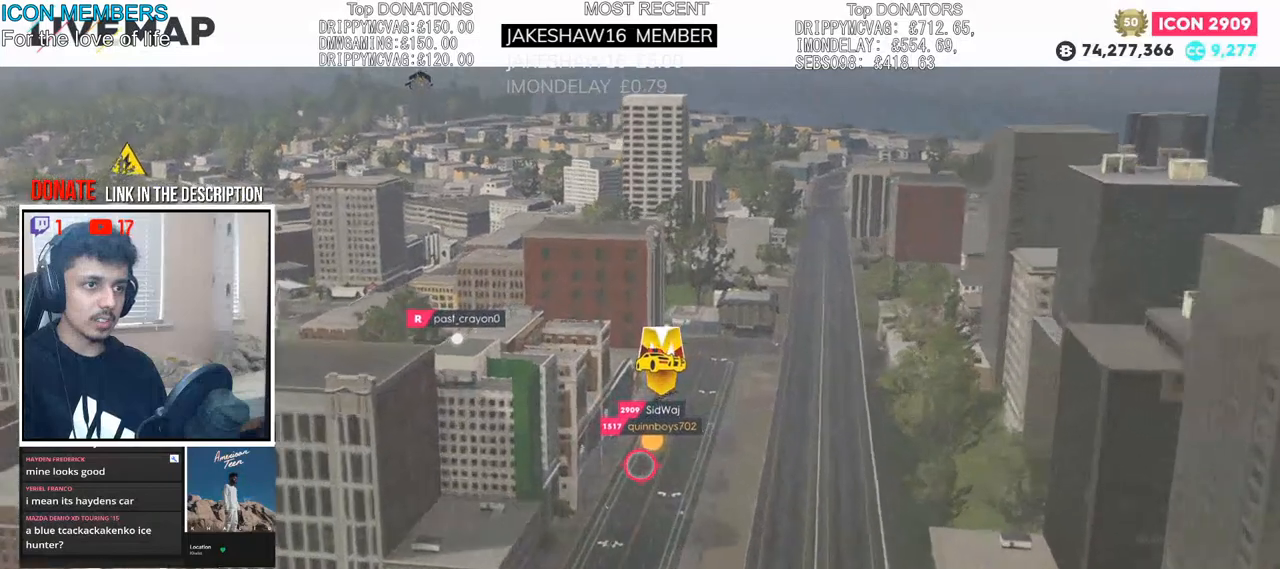
{"buttons": ["R2"], "left_stick": "center", "right_stick": "left", "events": [[467, "right_stick", "left"]]}
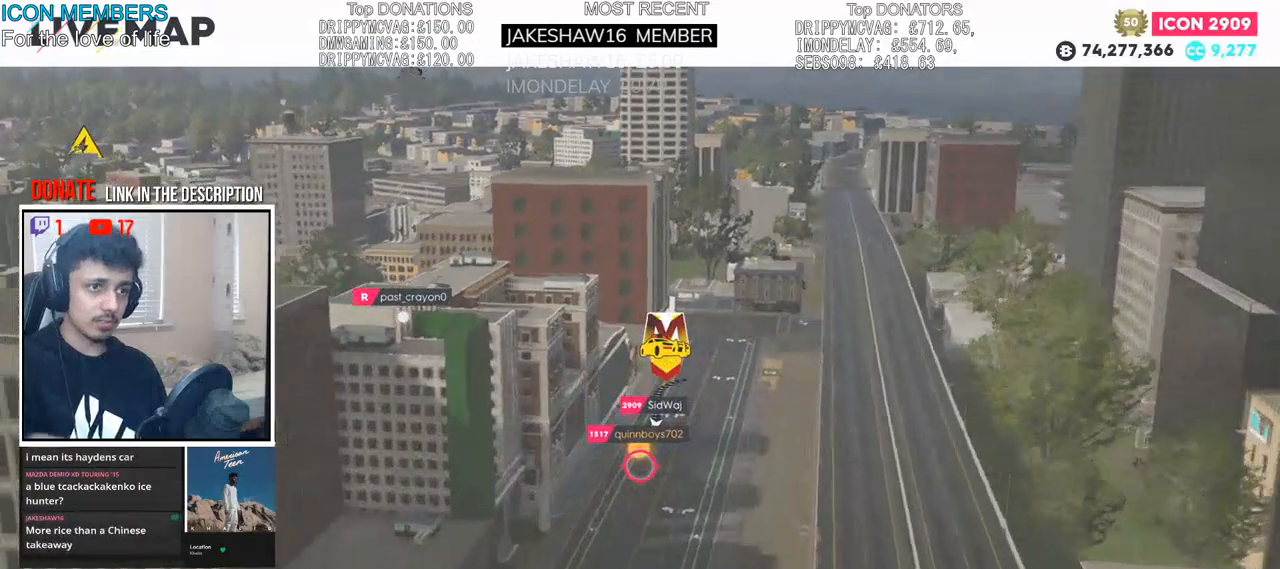
{"buttons": ["R2"], "left_stick": "center", "right_stick": "center", "events": [[267, "right_stick", "center"]]}
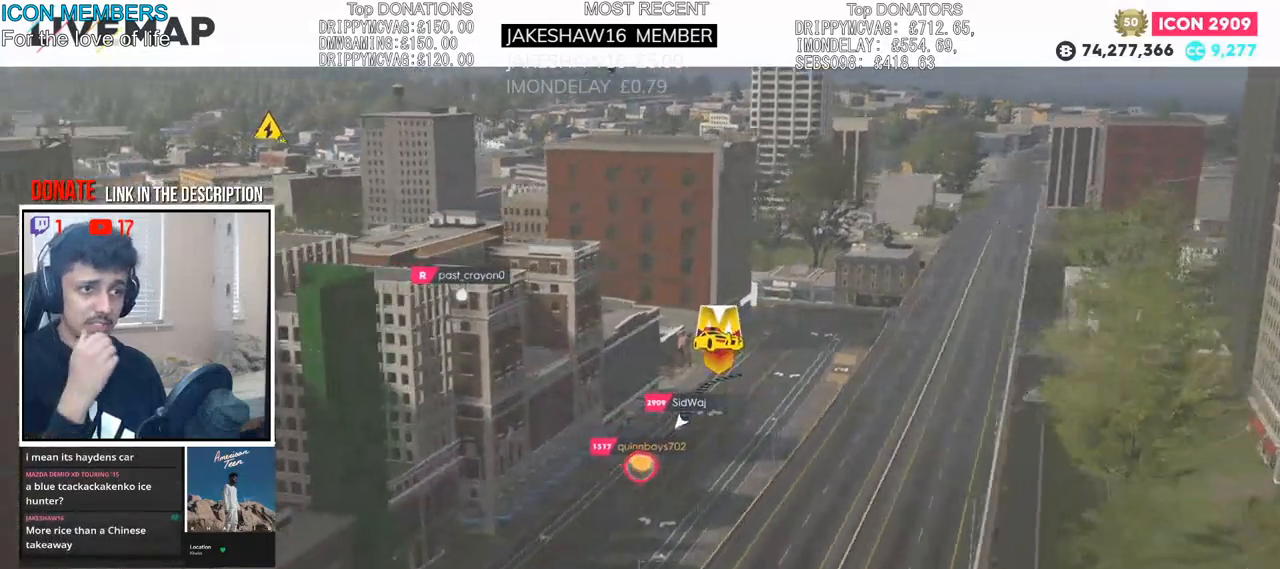
{"buttons": ["R2"], "left_stick": "center", "right_stick": "down-right", "events": [[67, "right_stick", "down-right"]]}
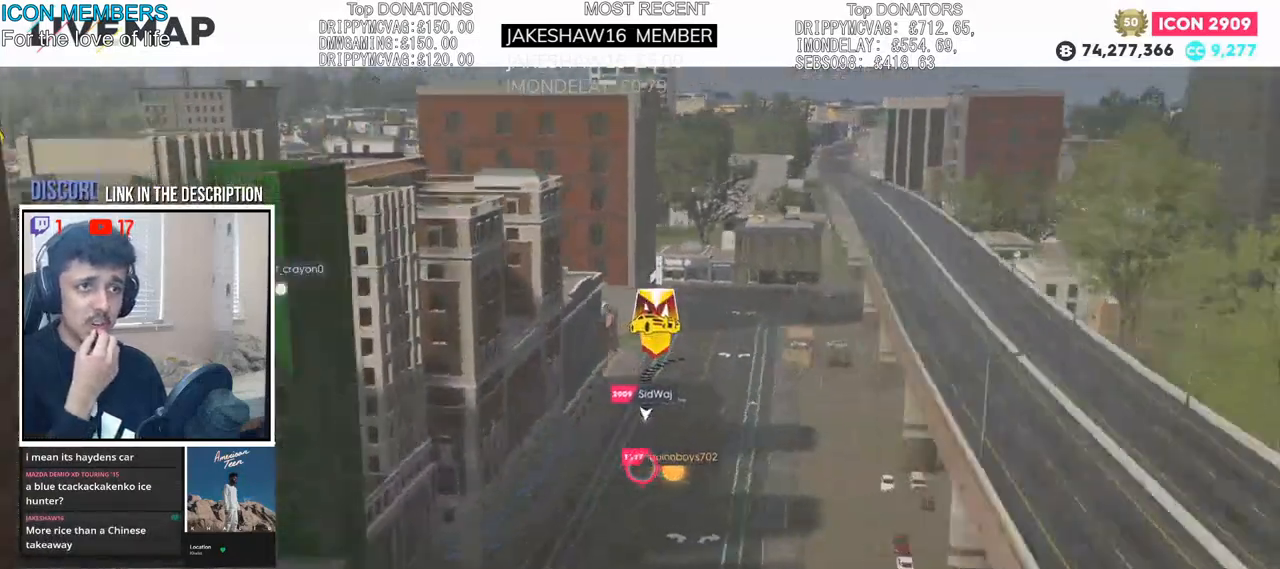
{"buttons": ["R2"], "left_stick": "center", "right_stick": "left", "events": [[17, "R2", "up"], [17, "right_stick", "center"], [267, "R2", "down"], [300, "right_stick", "left"]]}
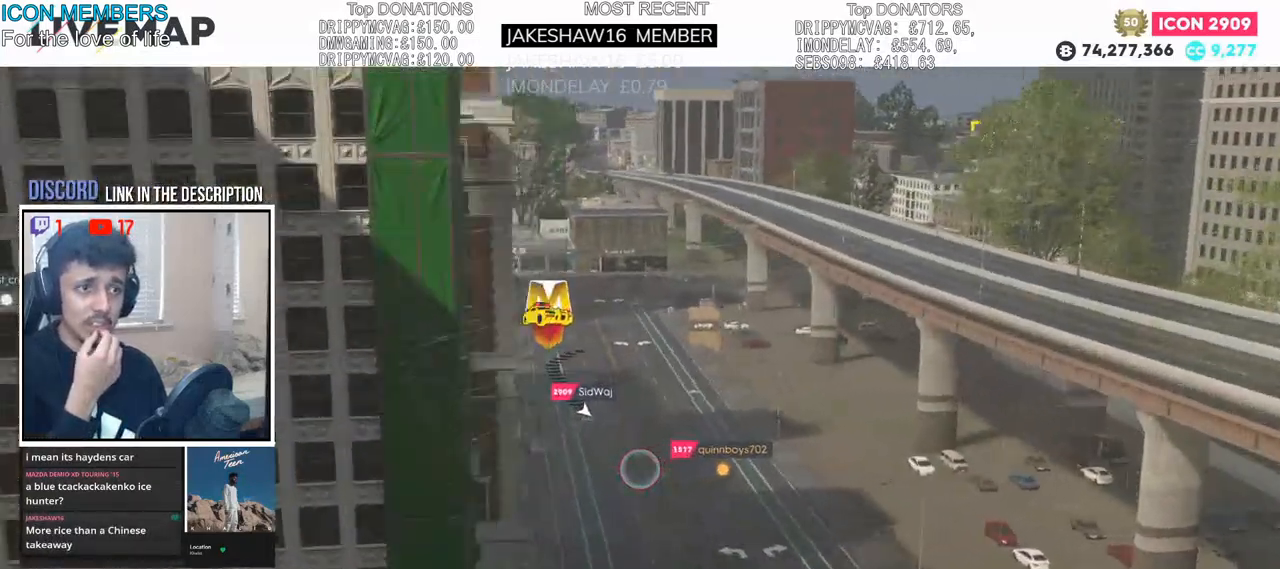
{"buttons": [], "left_stick": "center", "right_stick": "center", "events": [[100, "R2", "up"], [217, "right_stick", "center"]]}